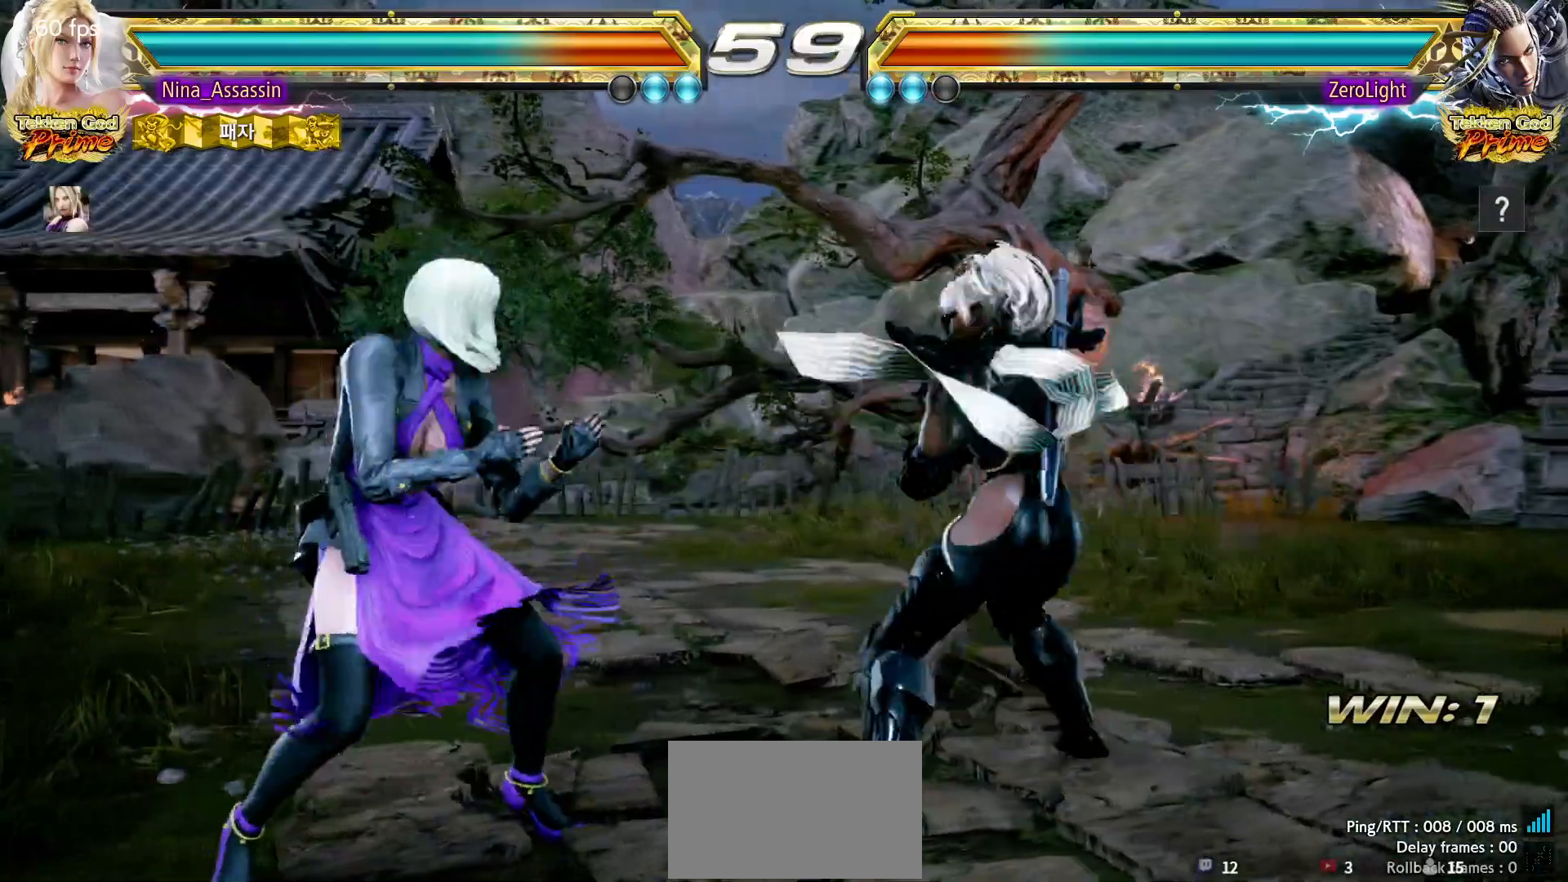
Gameplay with a controller (arcade stick); each line is a JSON object with the inputs held at the frame after it (dt_ms = milliseconds from this image to that frame). "events" lists button and stick changes between this image and that frame as [ms after this image, input, new state], when the widget could be followed in between. Not read: L3 R3.
{"dt_ms": 500, "buttons": [], "left_stick": "center"}
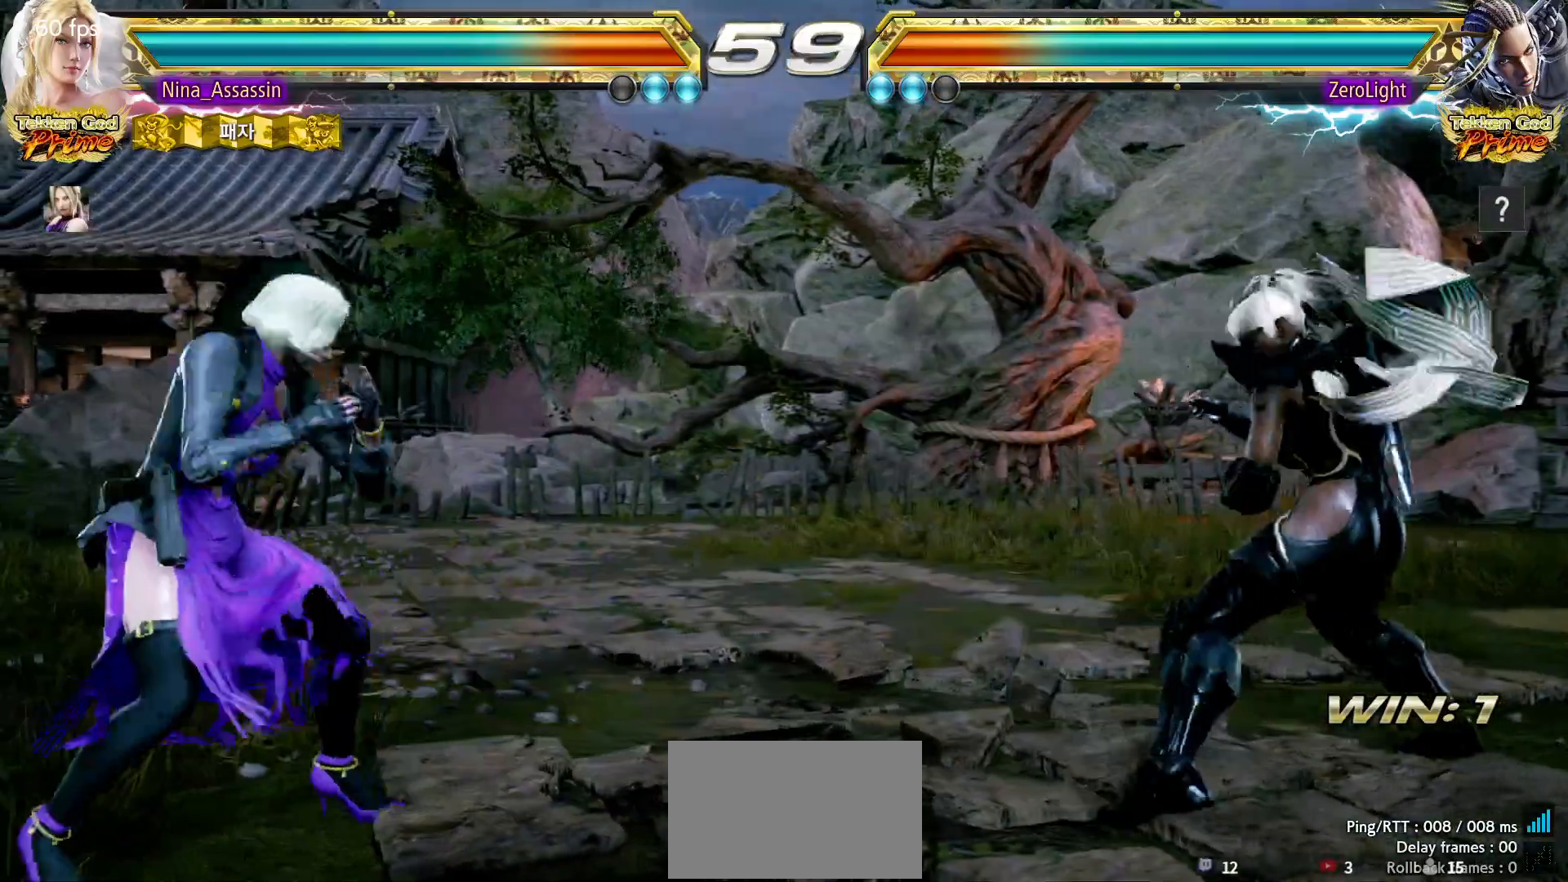
{"dt_ms": 500, "buttons": [], "left_stick": "left", "events": [[100, "left_stick", "left"], [167, "left_stick", "center"], [233, "left_stick", "left"]]}
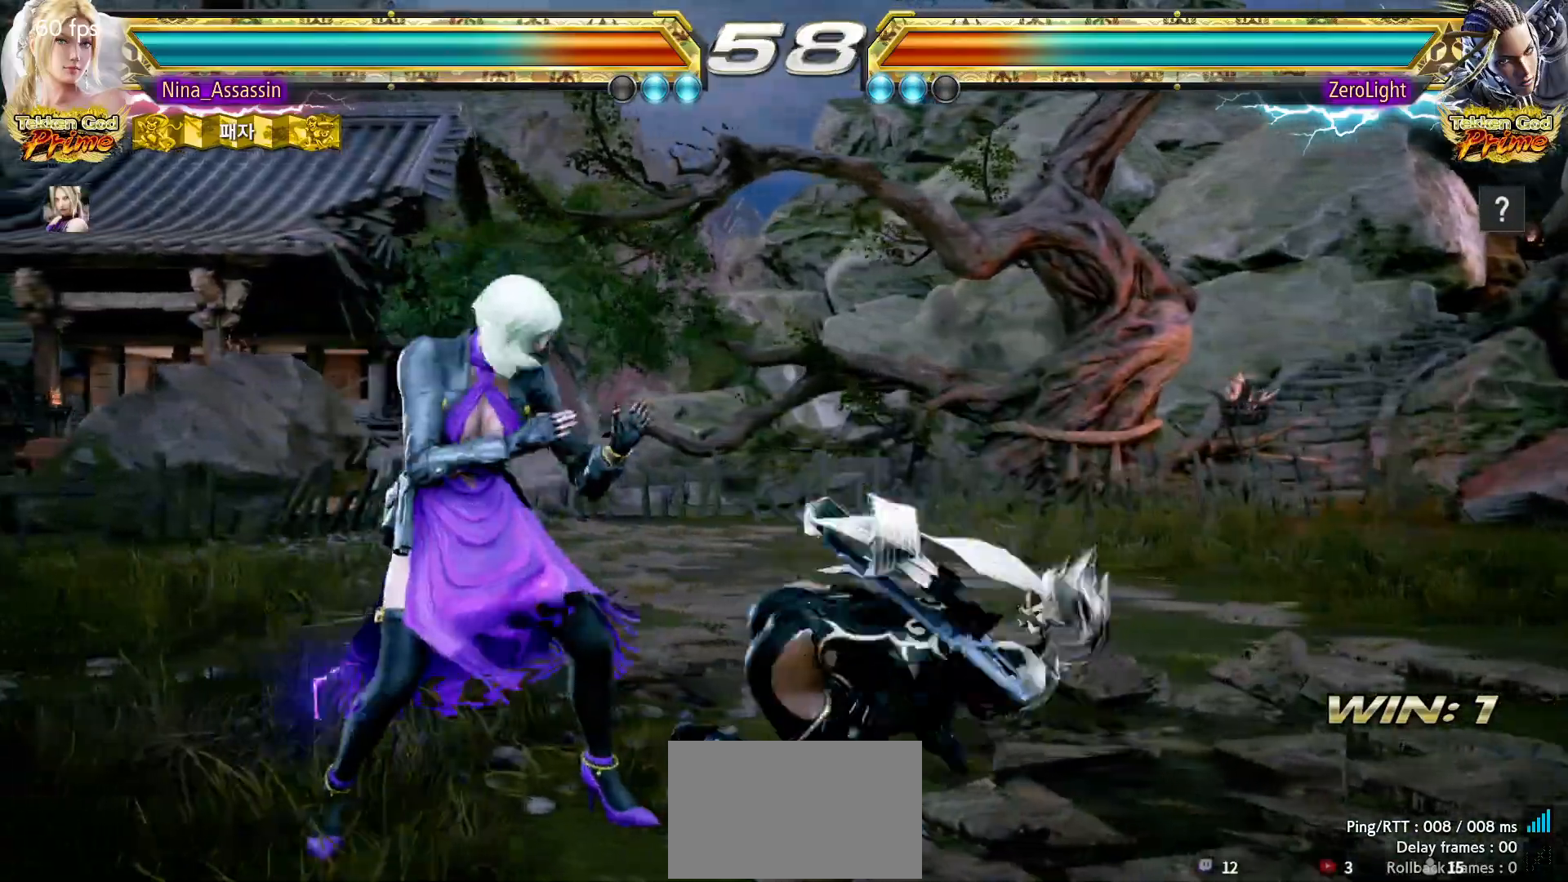
{"dt_ms": 500, "buttons": ["SQUARE"], "left_stick": "down-right", "events": [[267, "left_stick", "center"], [450, "left_stick", "down-right"], [483, "SQUARE", "down"]]}
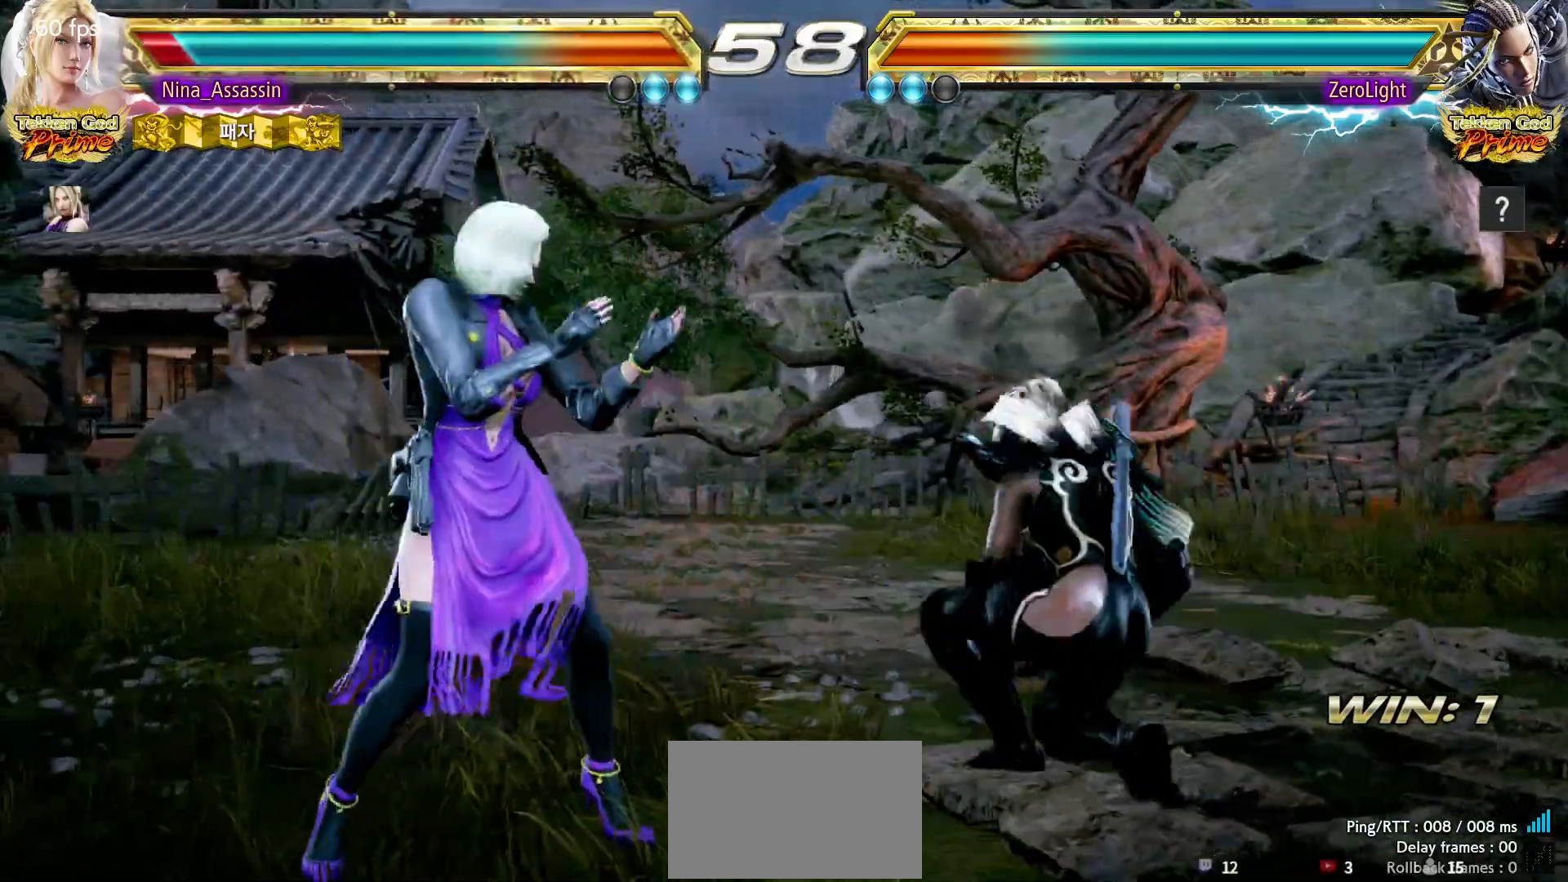
{"dt_ms": 500, "buttons": [], "left_stick": "center", "events": [[33, "SQUARE", "up"], [67, "left_stick", "center"]]}
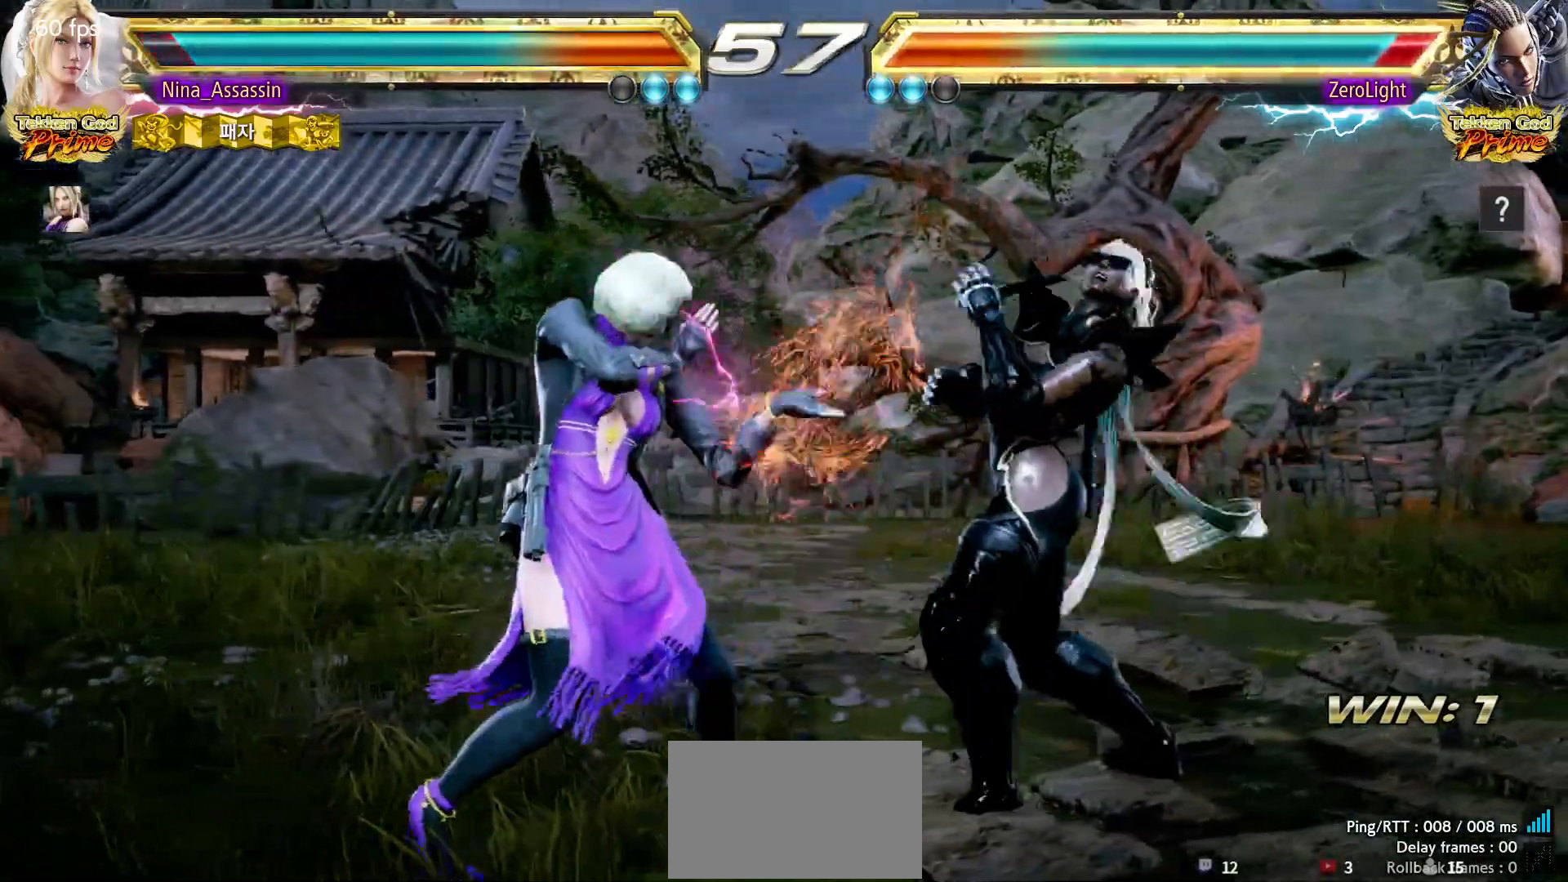
{"dt_ms": 500, "buttons": [], "left_stick": "center"}
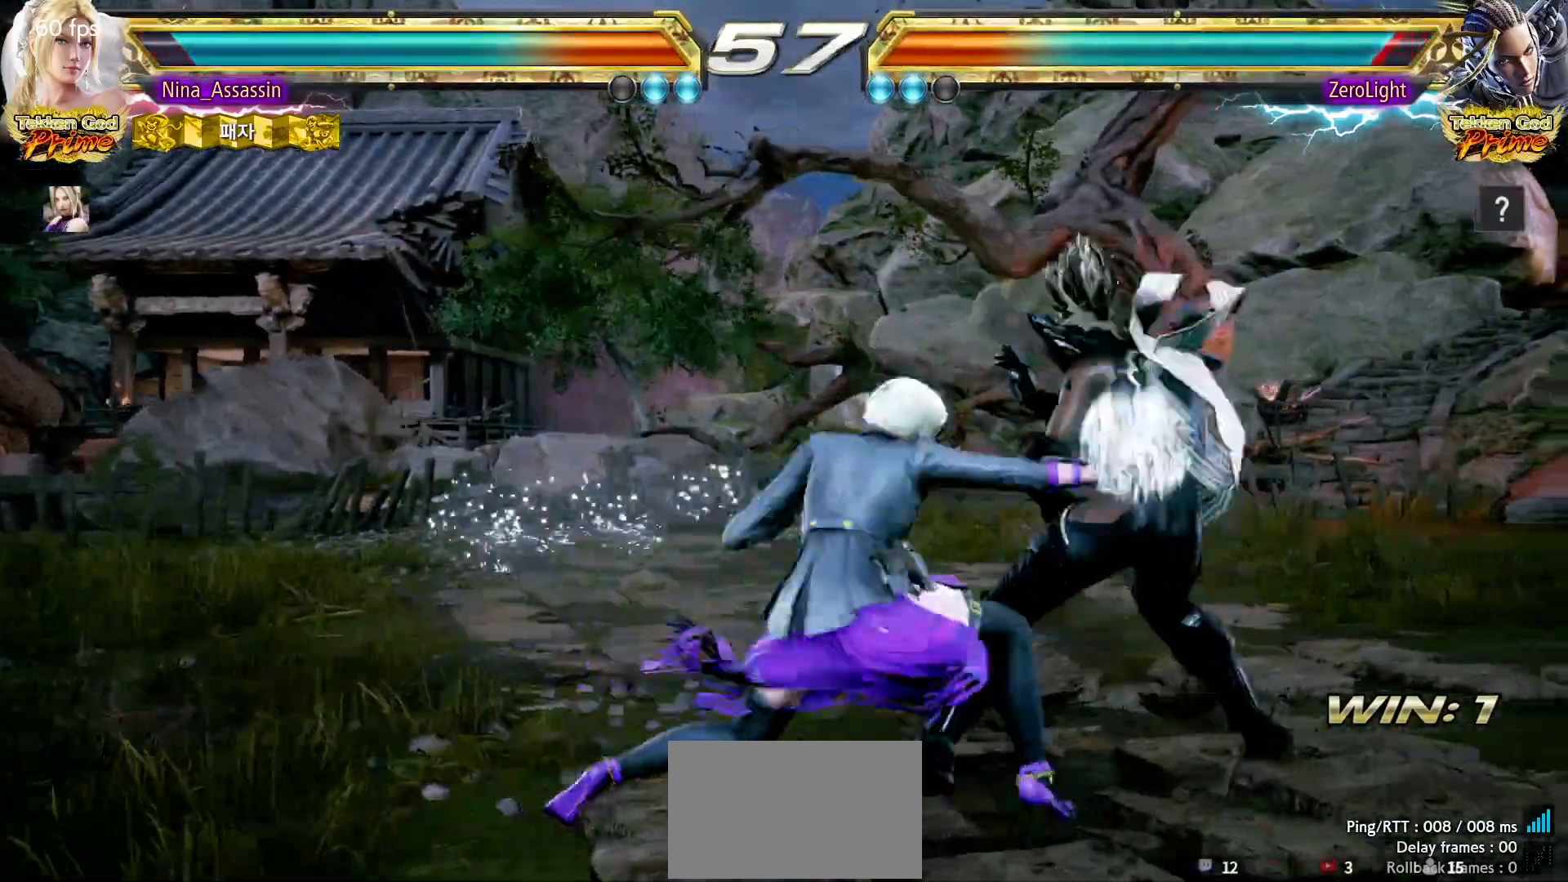
{"dt_ms": 500, "buttons": [], "left_stick": "left", "events": [[417, "left_stick", "left"]]}
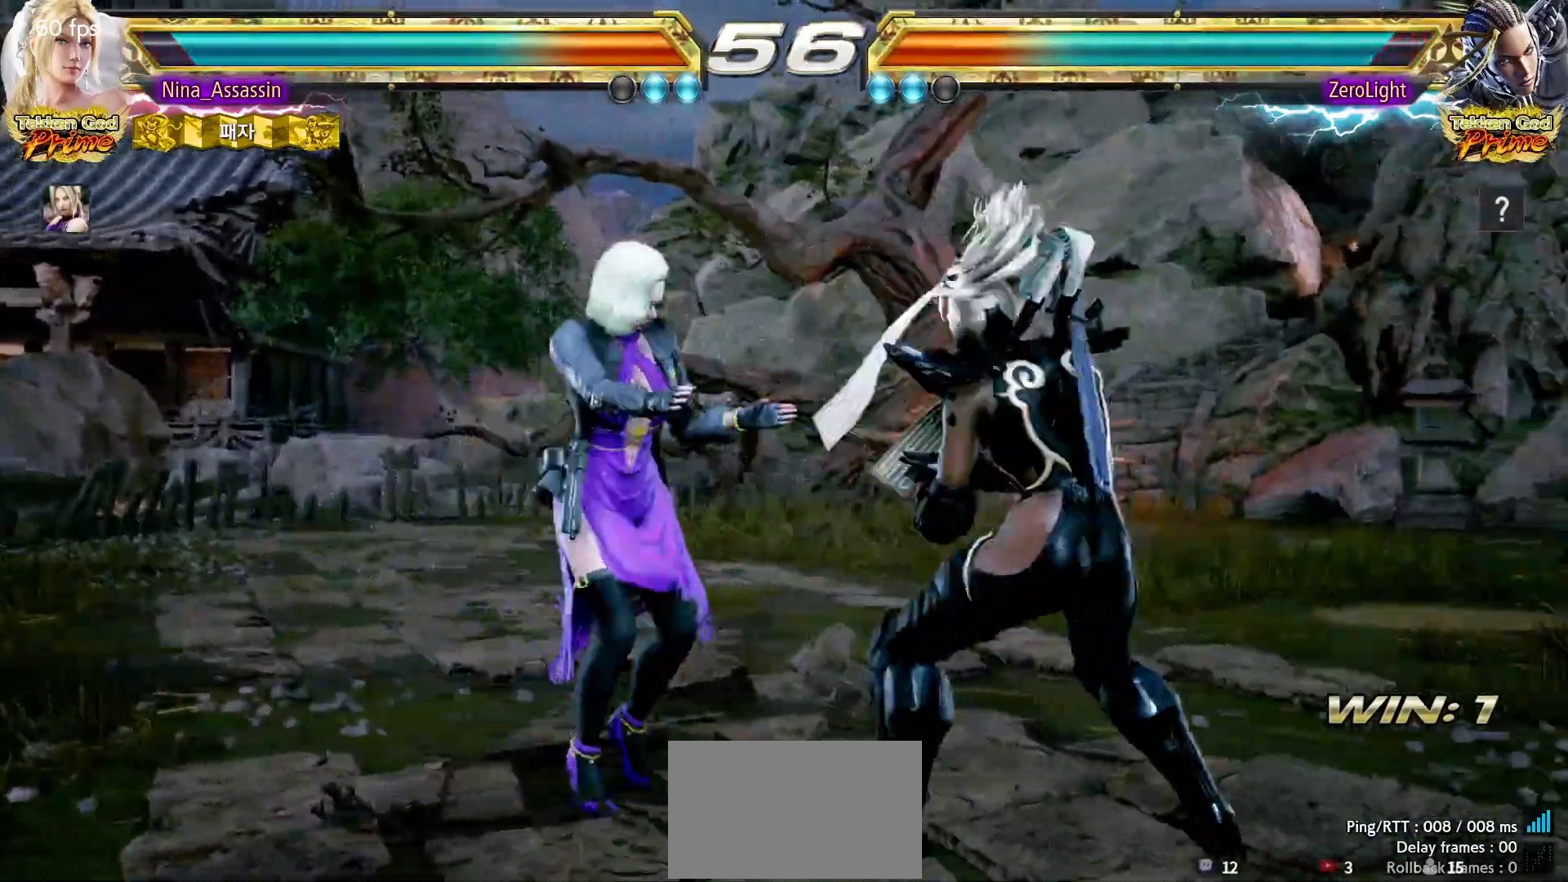
{"dt_ms": 500, "buttons": [], "left_stick": "left"}
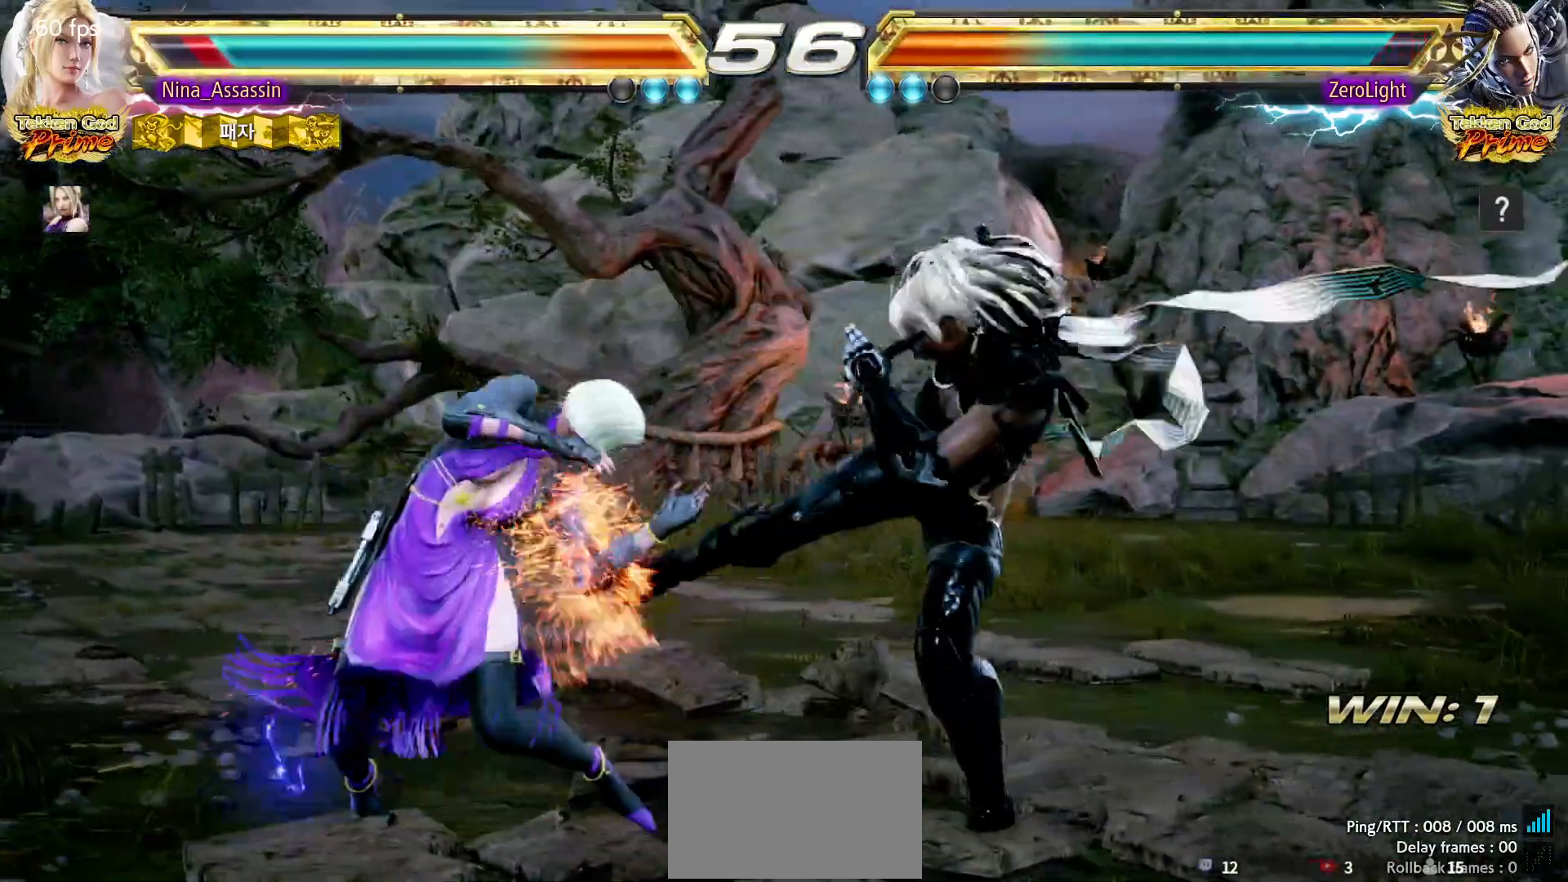
{"dt_ms": 500, "buttons": ["SQUARE"], "left_stick": "center", "events": [[133, "left_stick", "center"], [300, "left_stick", "down"], [333, "CIRCLE", "down"], [400, "CIRCLE", "up"], [400, "left_stick", "center"], [483, "SQUARE", "down"]]}
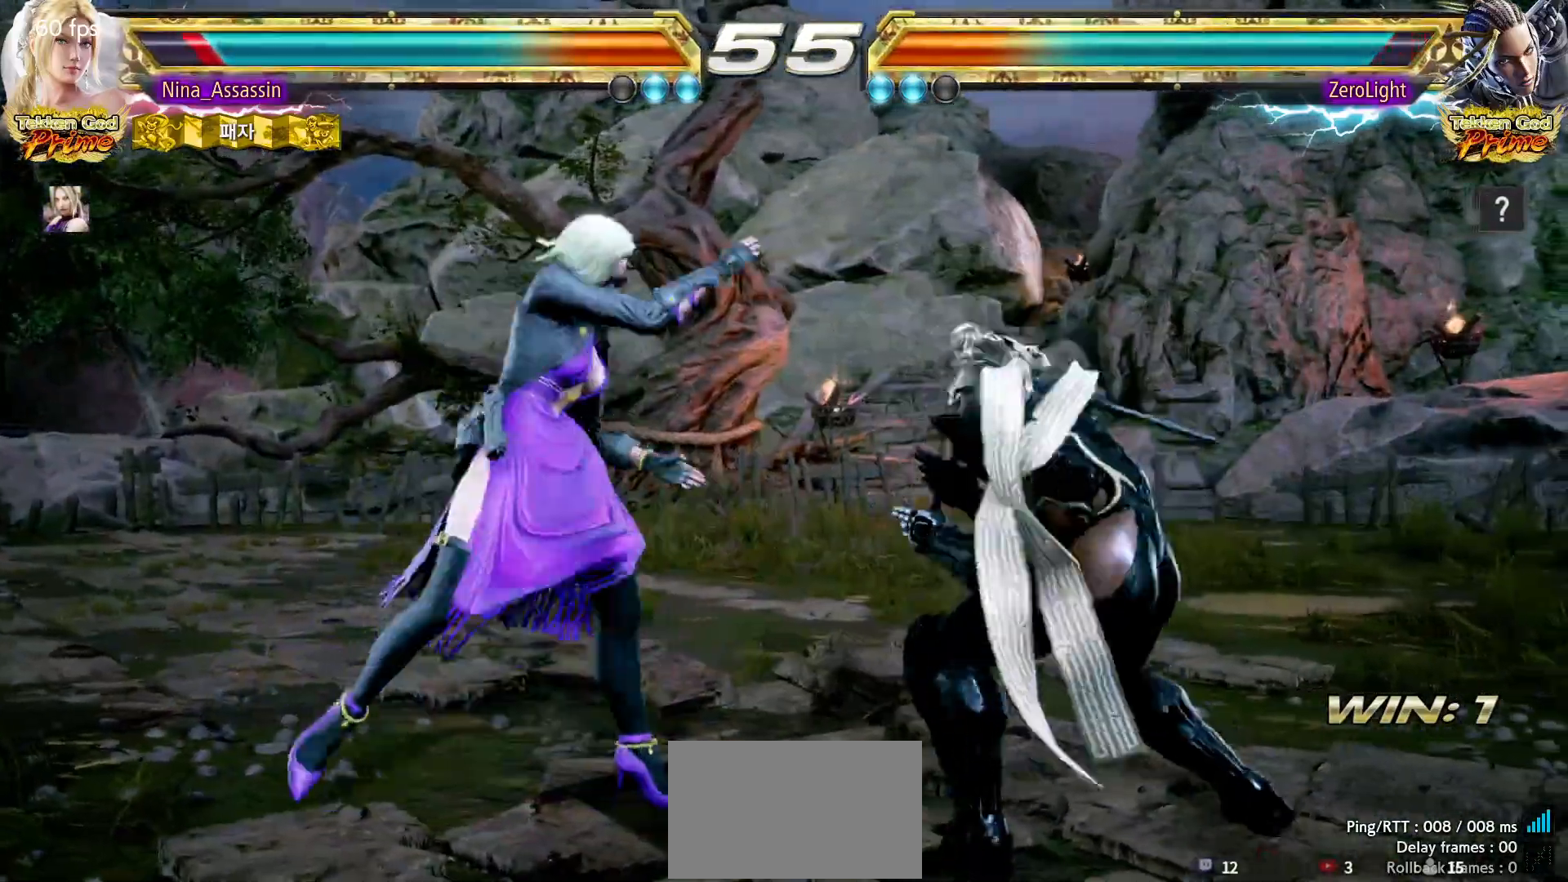
{"dt_ms": 500, "buttons": [], "left_stick": "center", "events": [[33, "SQUARE", "up"], [317, "left_stick", "down"], [383, "left_stick", "center"]]}
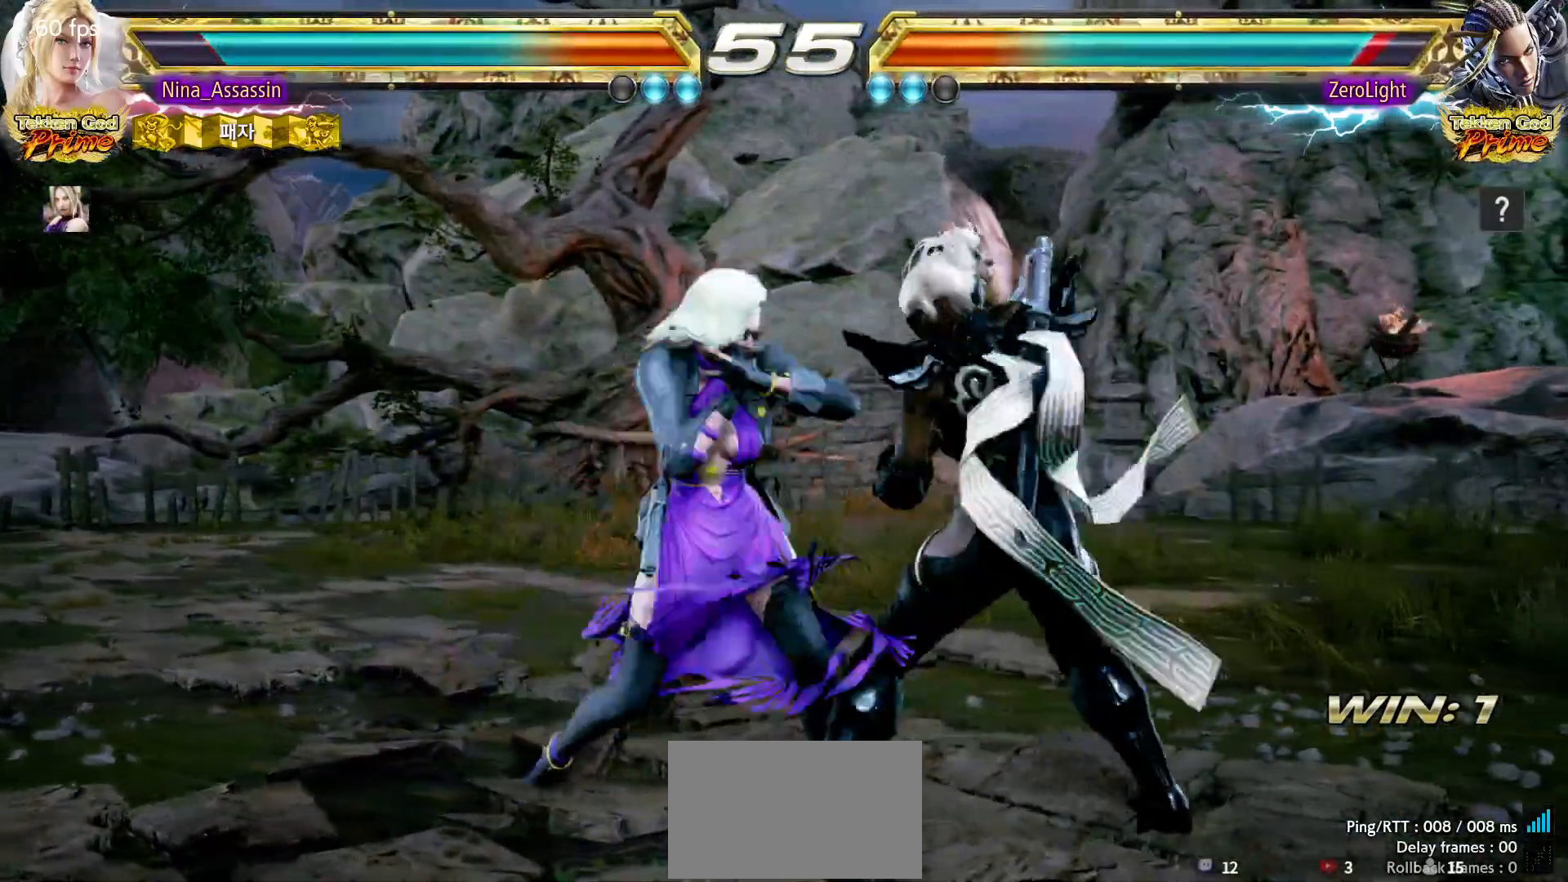
{"dt_ms": 1000, "buttons": [], "left_stick": "center"}
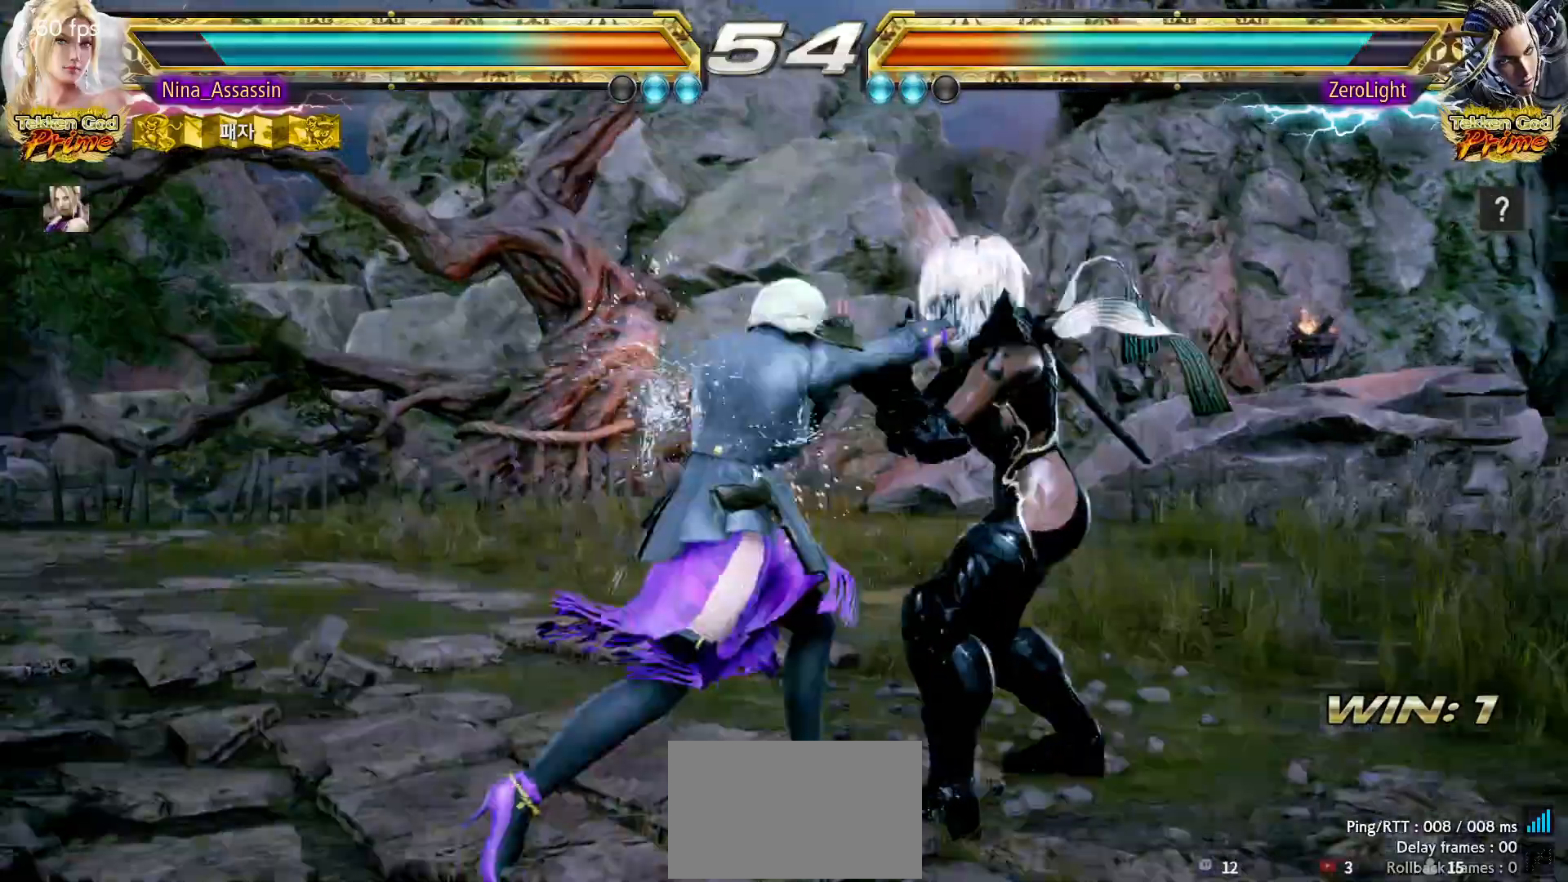
{"dt_ms": 500, "buttons": ["CIRCLE"], "left_stick": "center", "events": [[317, "CIRCLE", "down"], [383, "CIRCLE", "up"], [450, "CIRCLE", "down"]]}
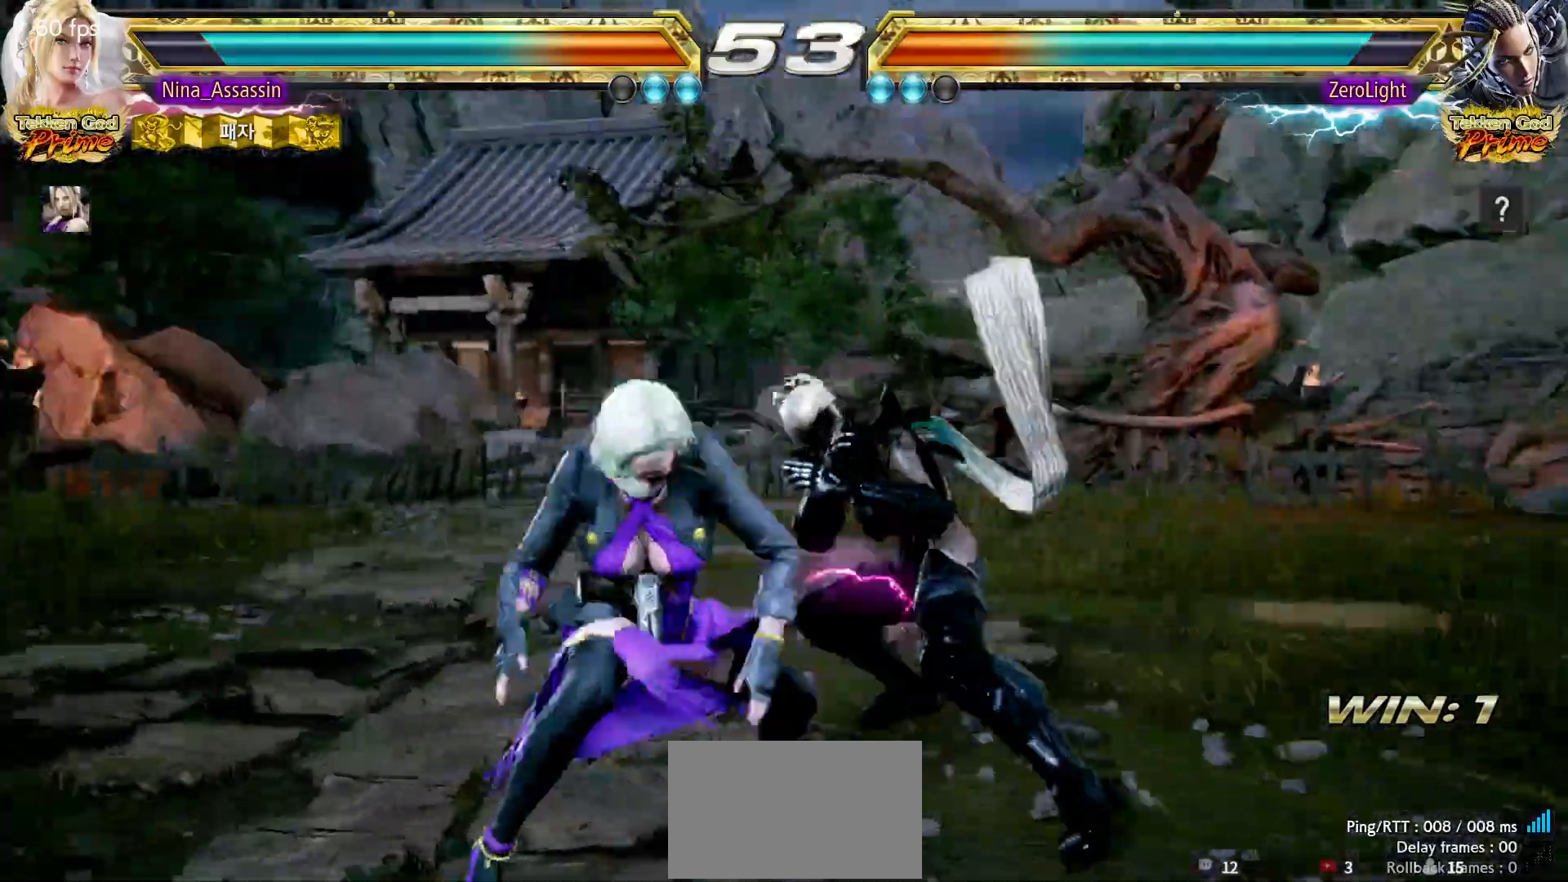
{"dt_ms": 1000, "buttons": [], "left_stick": "left"}
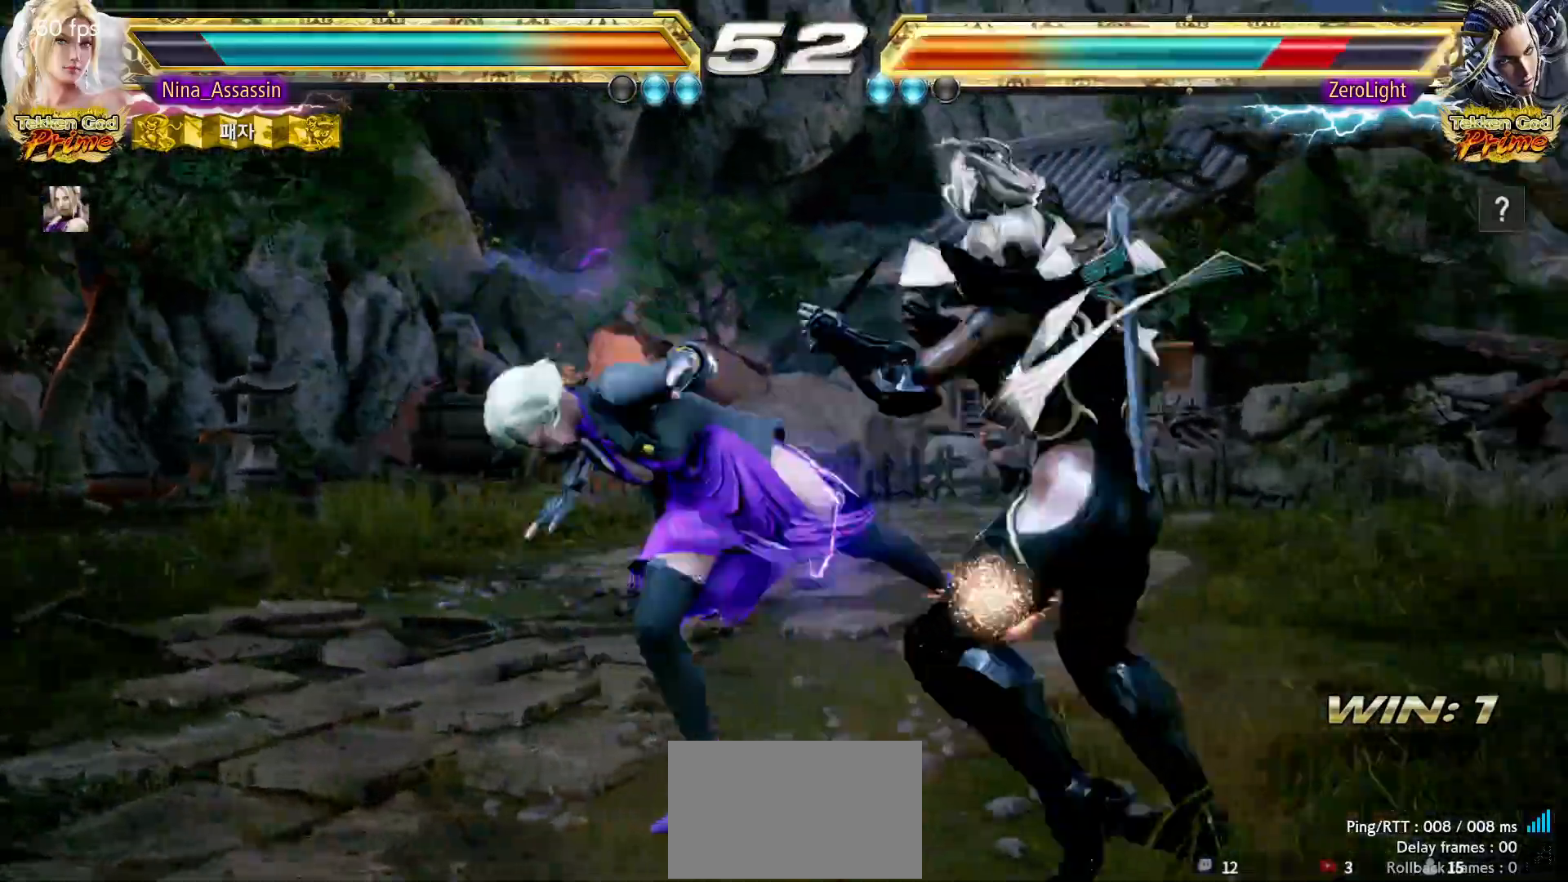
{"dt_ms": 500, "buttons": [], "left_stick": "center", "events": [[200, "left_stick", "center"], [400, "left_stick", "right"], [450, "left_stick", "center"]]}
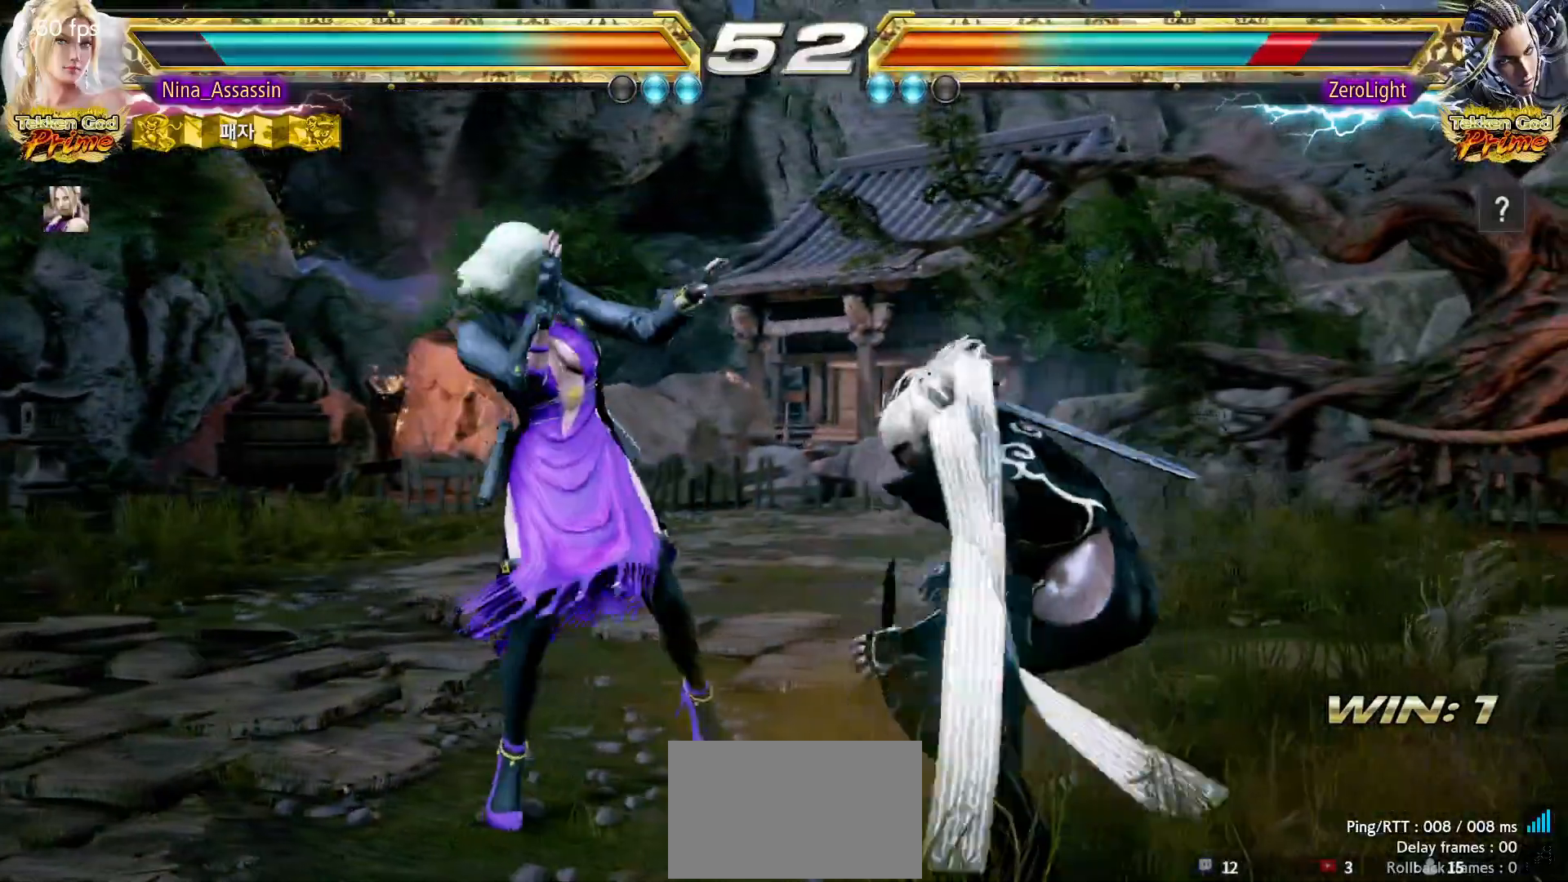
{"dt_ms": 500, "buttons": [], "left_stick": "left", "events": [[33, "left_stick", "right"], [117, "left_stick", "center"], [167, "left_stick", "left"]]}
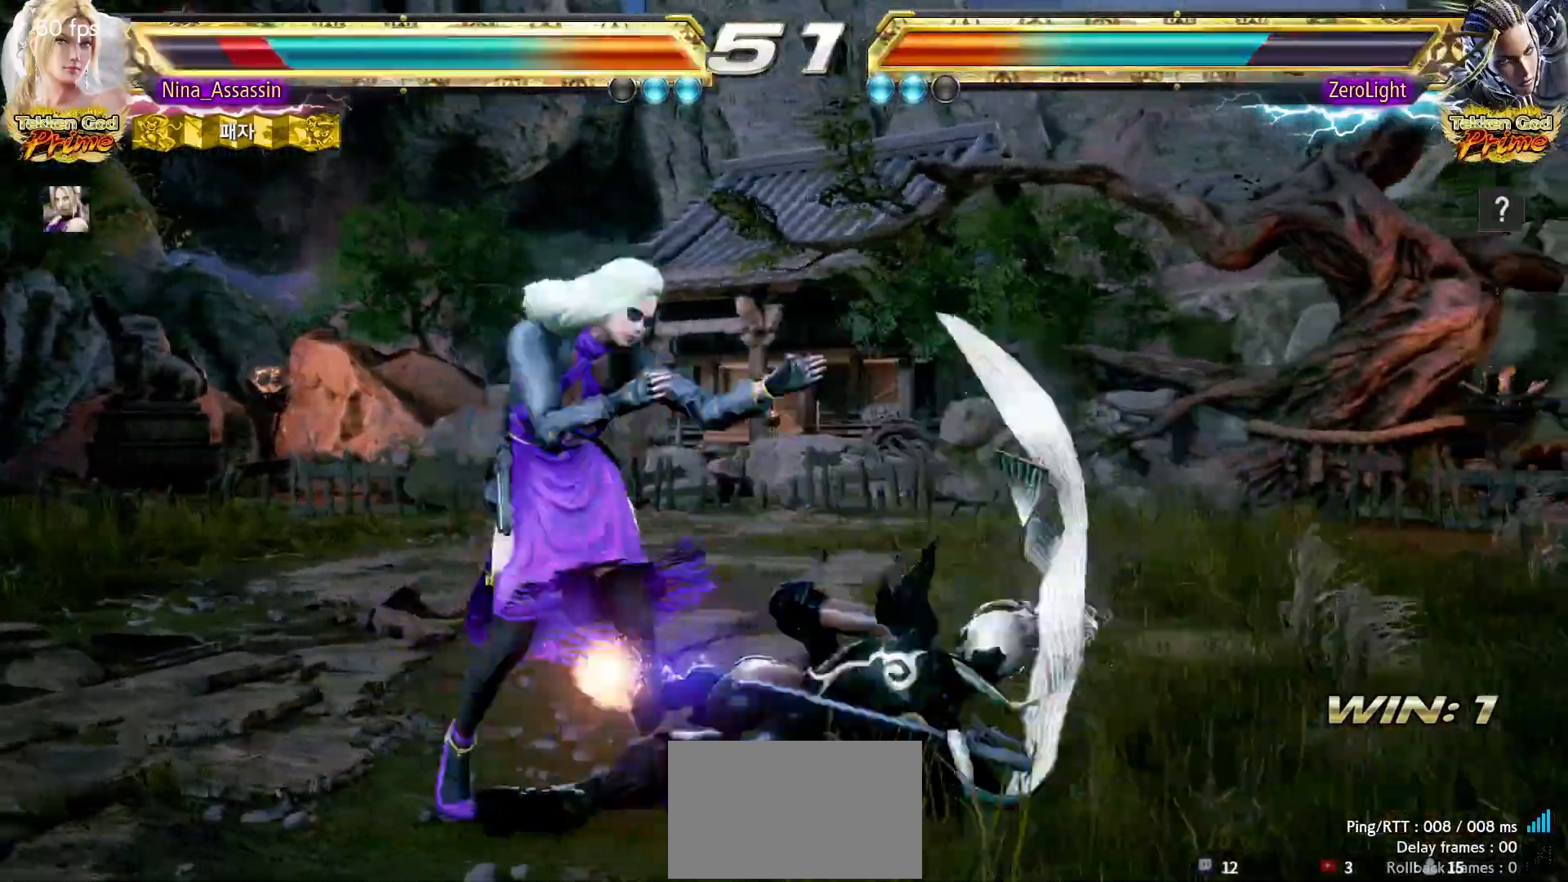
{"dt_ms": 500, "buttons": [], "left_stick": "center", "events": [[300, "left_stick", "center"]]}
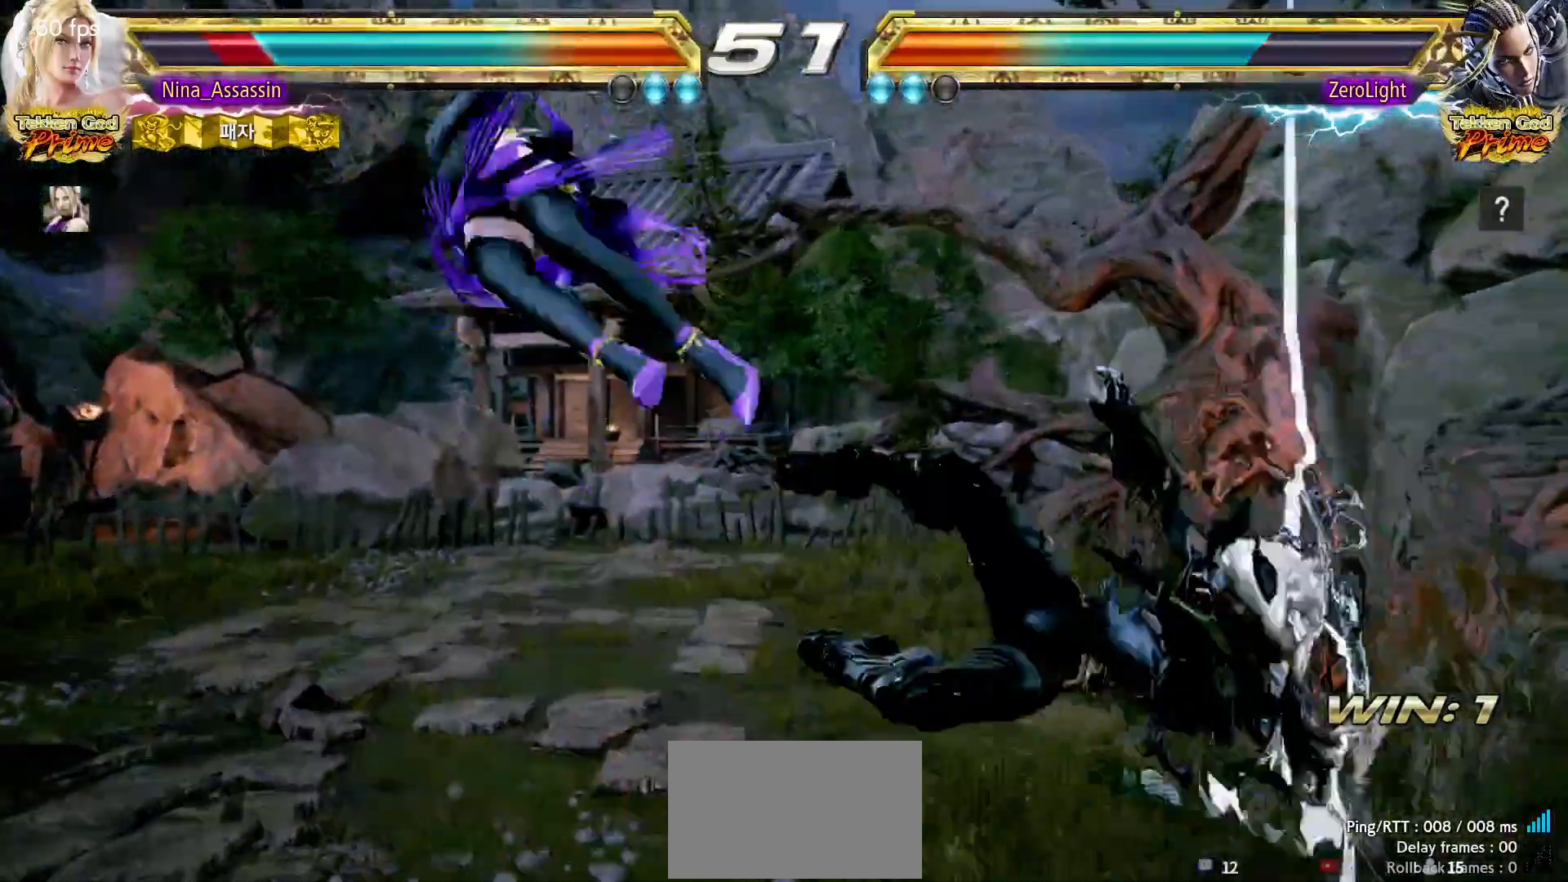
{"dt_ms": 500, "buttons": [], "left_stick": "center", "events": []}
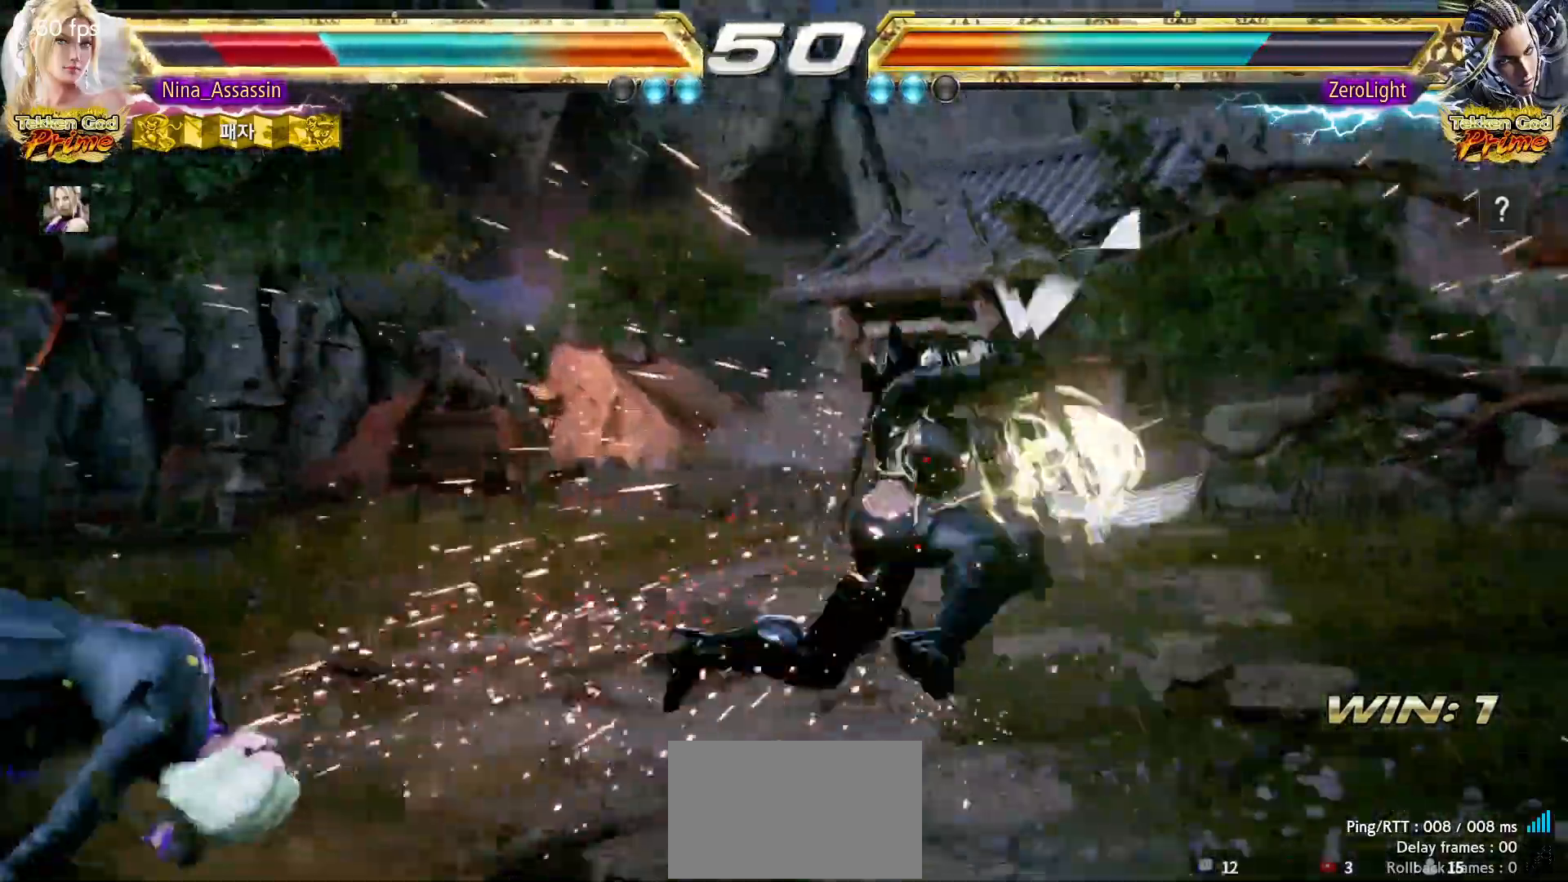
{"dt_ms": 500, "buttons": [], "left_stick": "center", "events": [[317, "CROSS", "down"], [350, "CROSS", "up"], [383, "CROSS", "down"], [417, "CROSS", "up"], [467, "CROSS", "down"], [500, "CROSS", "up"]]}
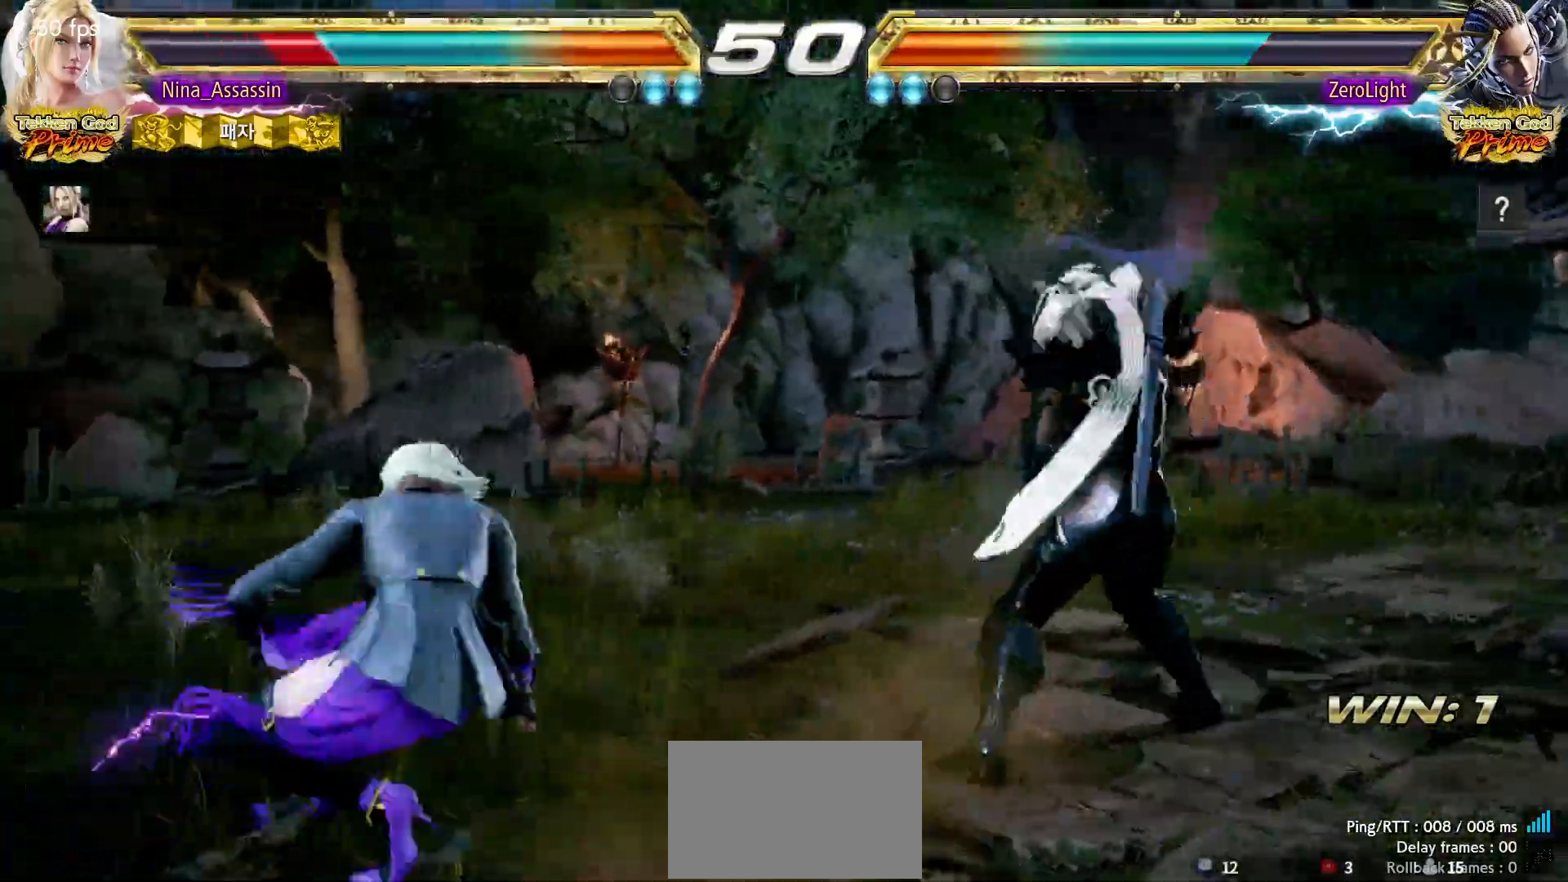
{"dt_ms": 500, "buttons": [], "left_stick": "left", "events": [[50, "CROSS", "down"], [83, "CROSS", "up"], [317, "left_stick", "left"]]}
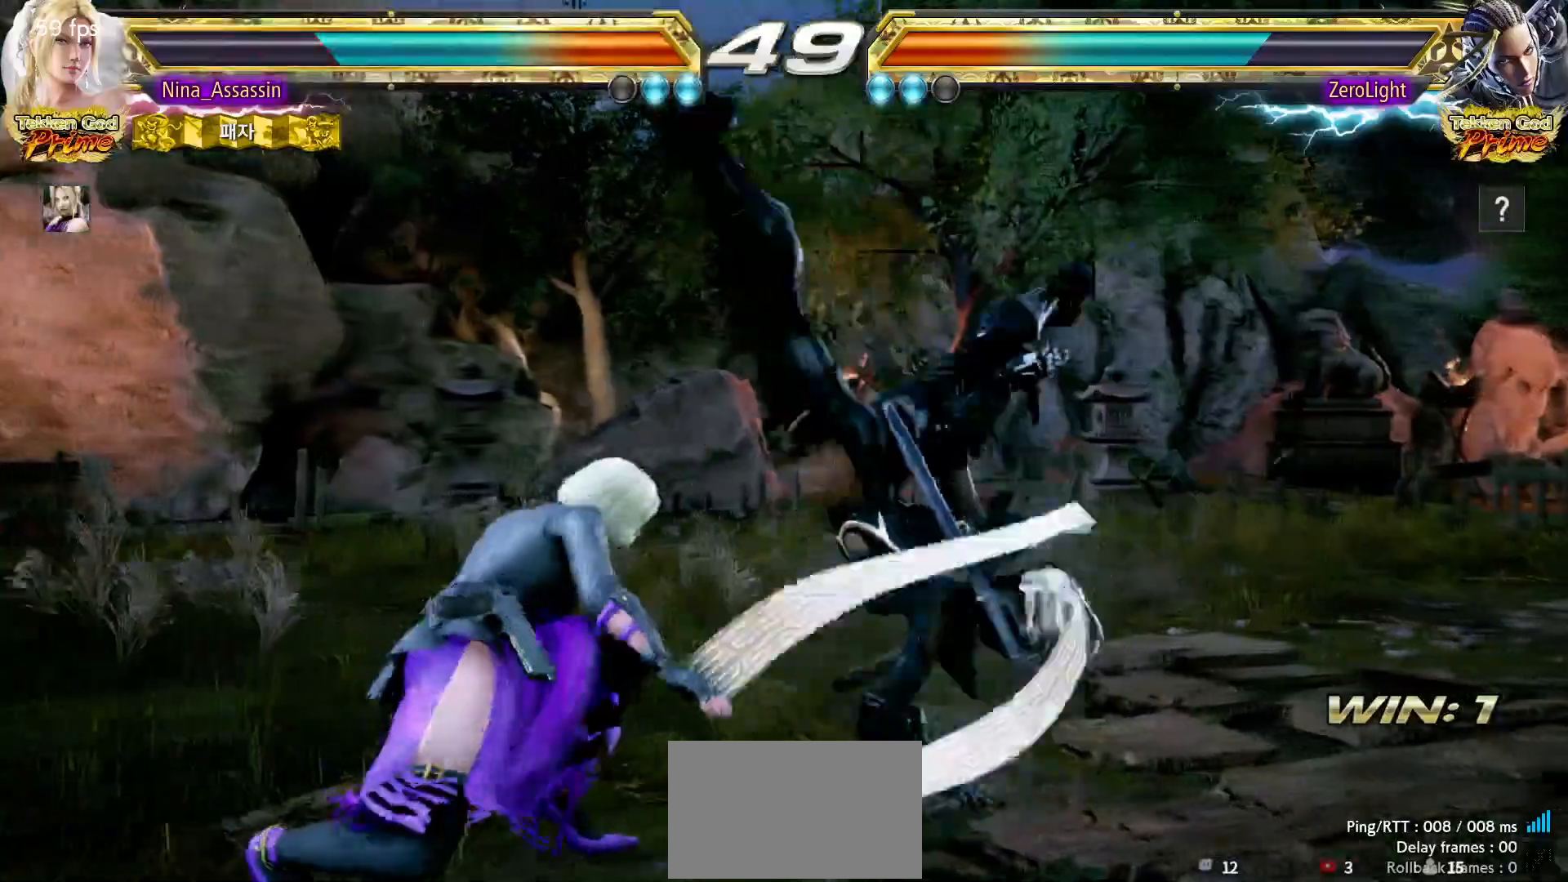
{"dt_ms": 500, "buttons": [], "left_stick": "center", "events": [[400, "left_stick", "center"]]}
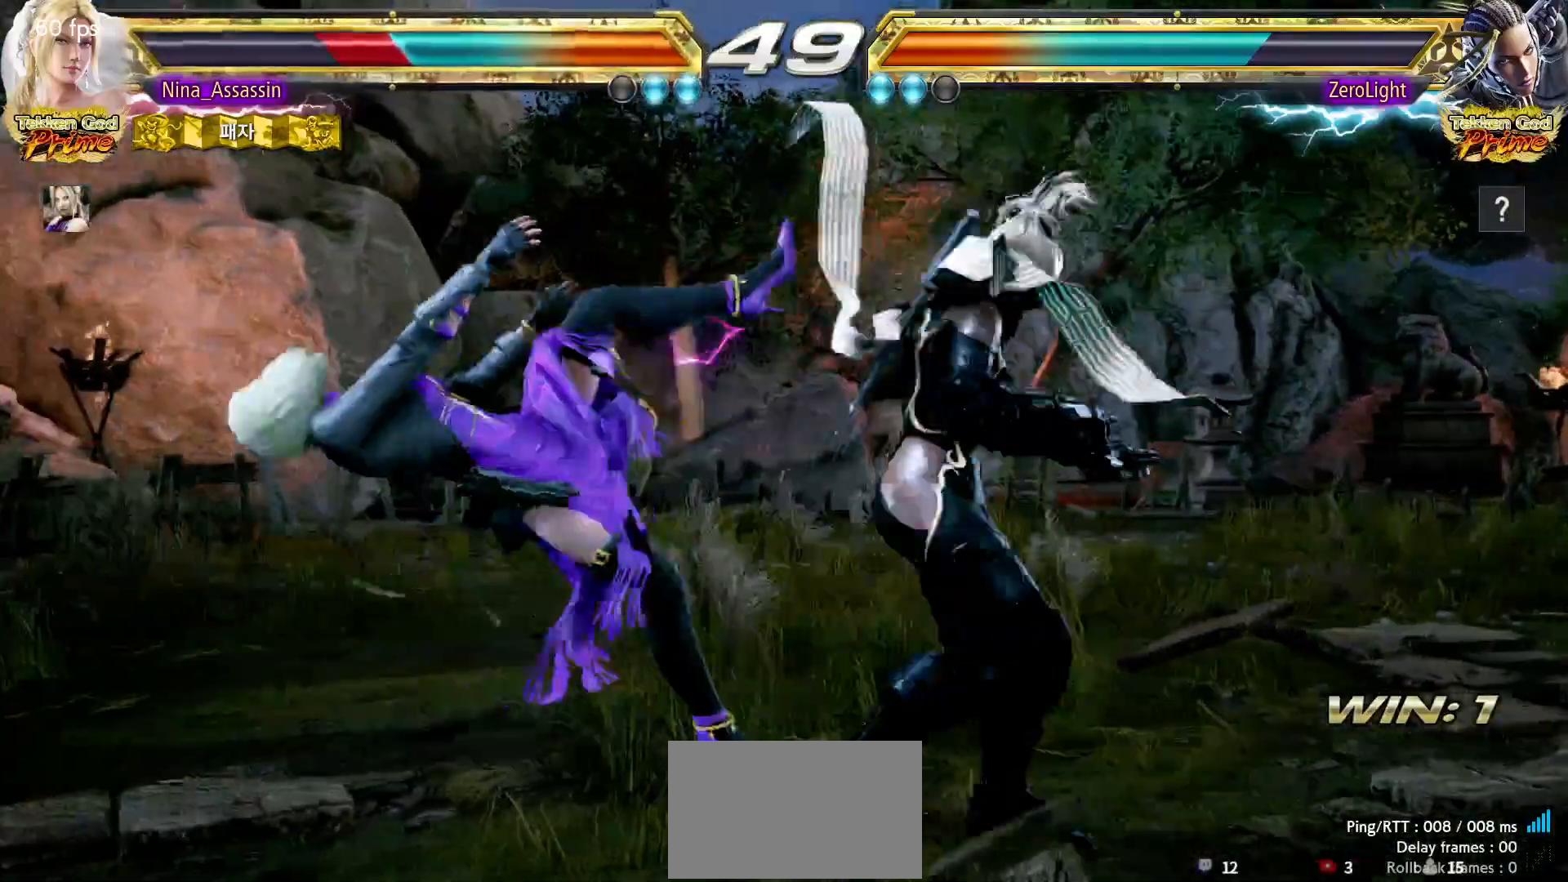
{"dt_ms": 500, "buttons": ["TRIANGLE"], "left_stick": "center", "events": [[167, "TRIANGLE", "down"], [217, "TRIANGLE", "up"], [233, "SQUARE", "down"], [283, "SQUARE", "up"], [333, "TRIANGLE", "down"], [383, "TRIANGLE", "up"], [417, "SQUARE", "down"], [450, "SQUARE", "up"], [500, "TRIANGLE", "down"]]}
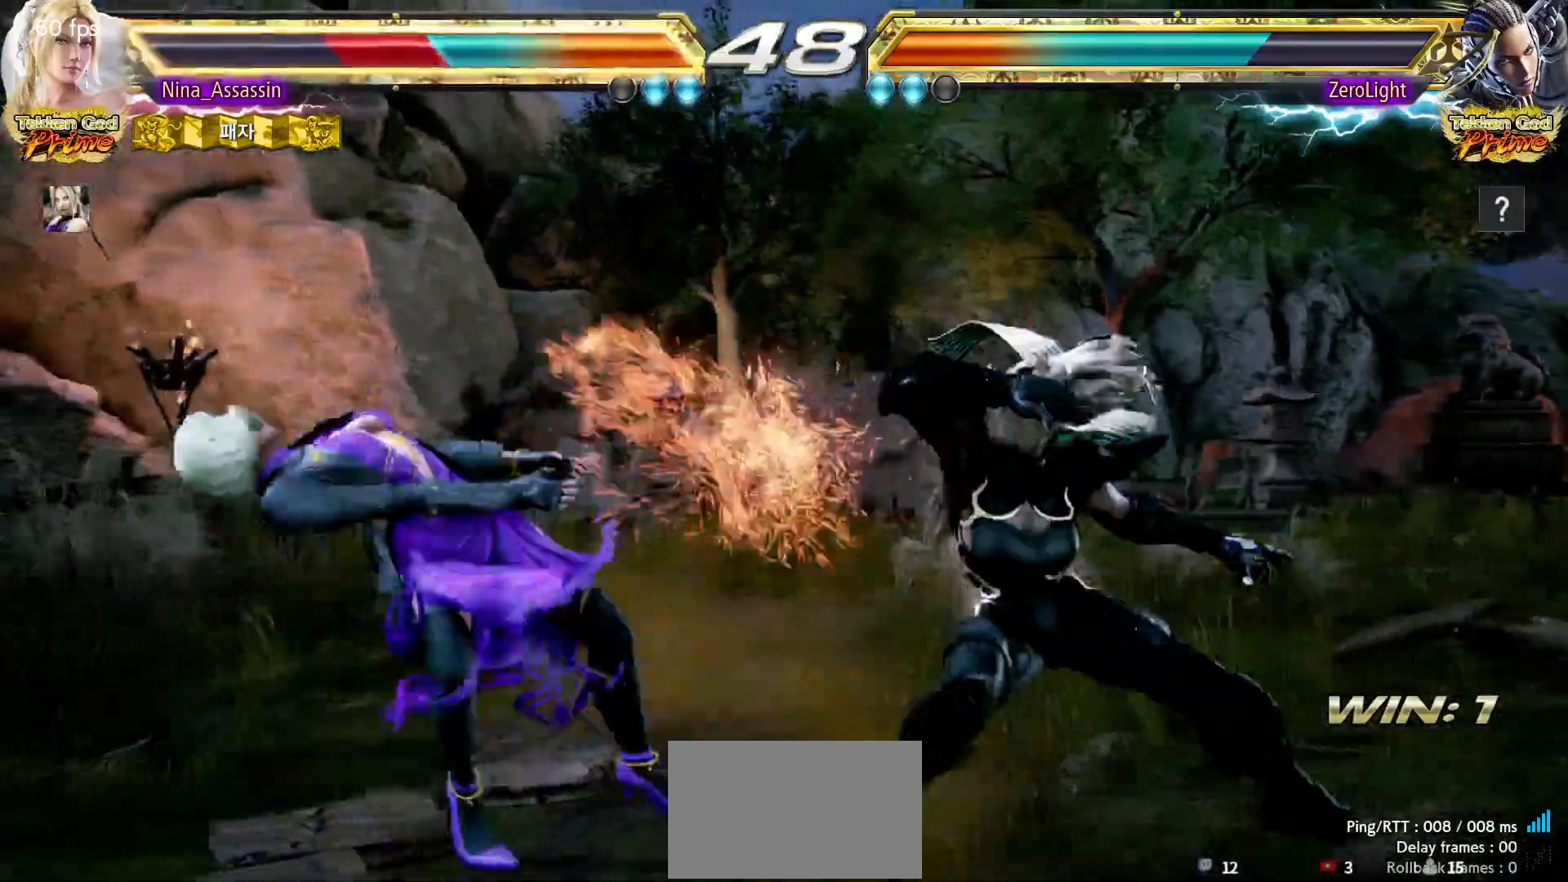
{"dt_ms": 500, "buttons": [], "left_stick": "center", "events": [[50, "TRIANGLE", "up"], [83, "SQUARE", "down"], [133, "SQUARE", "up"], [183, "TRIANGLE", "down"], [233, "TRIANGLE", "up"], [267, "SQUARE", "down"], [317, "SQUARE", "up"], [367, "TRIANGLE", "down"], [417, "TRIANGLE", "up"], [450, "SQUARE", "down"], [500, "SQUARE", "up"]]}
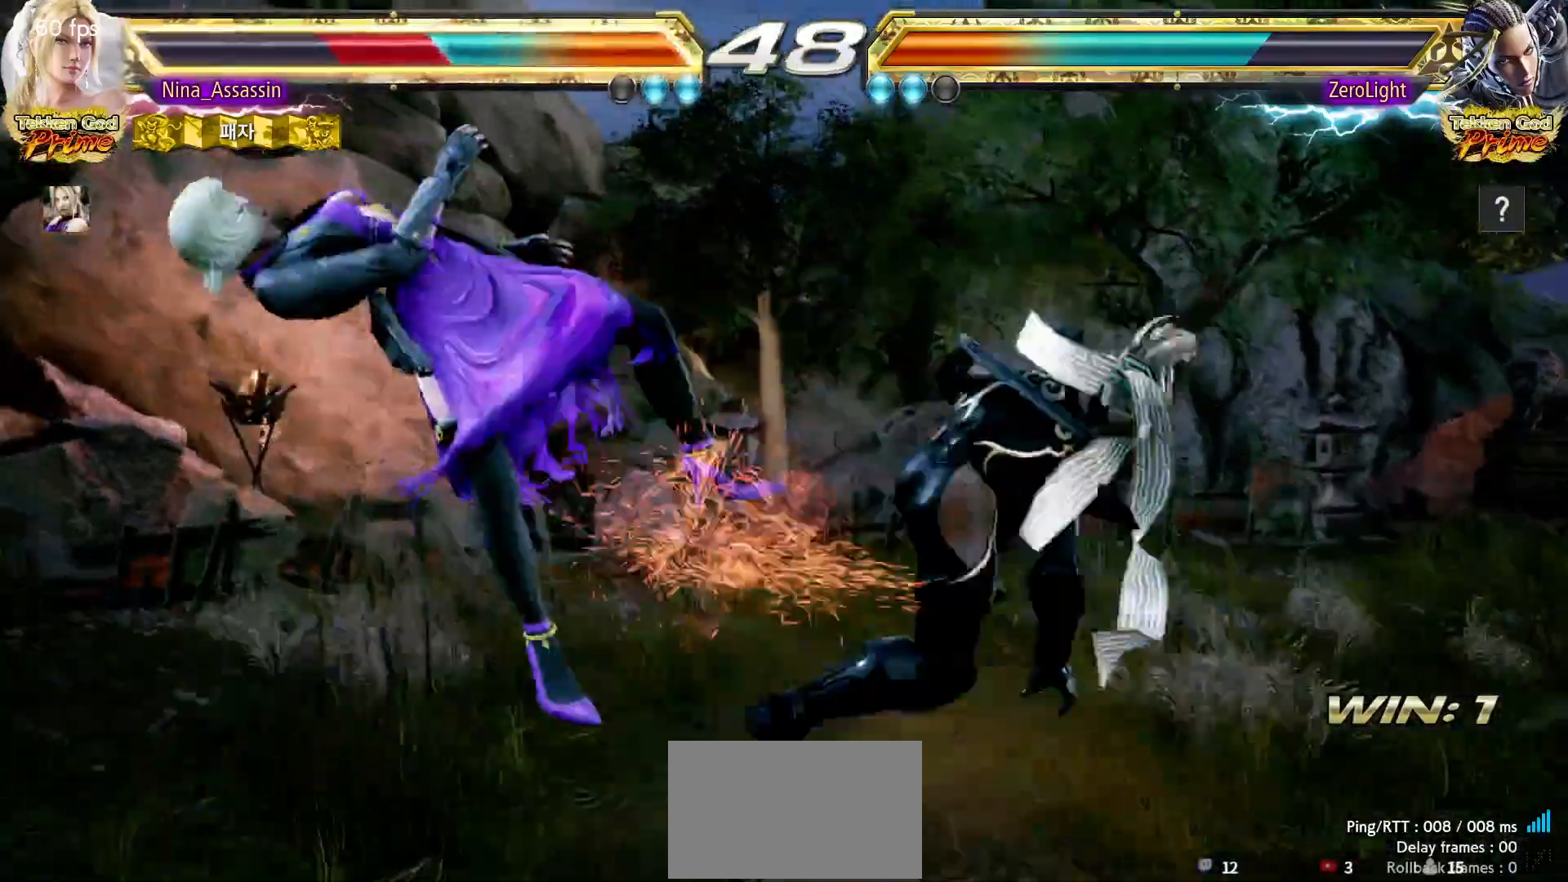
{"dt_ms": 500, "buttons": [], "left_stick": "center", "events": [[50, "TRIANGLE", "down"], [100, "TRIANGLE", "up"], [133, "SQUARE", "down"], [183, "SQUARE", "up"], [233, "TRIANGLE", "down"], [283, "TRIANGLE", "up"], [333, "SQUARE", "down"], [367, "SQUARE", "up"], [433, "TRIANGLE", "down"], [467, "TRIANGLE", "up"]]}
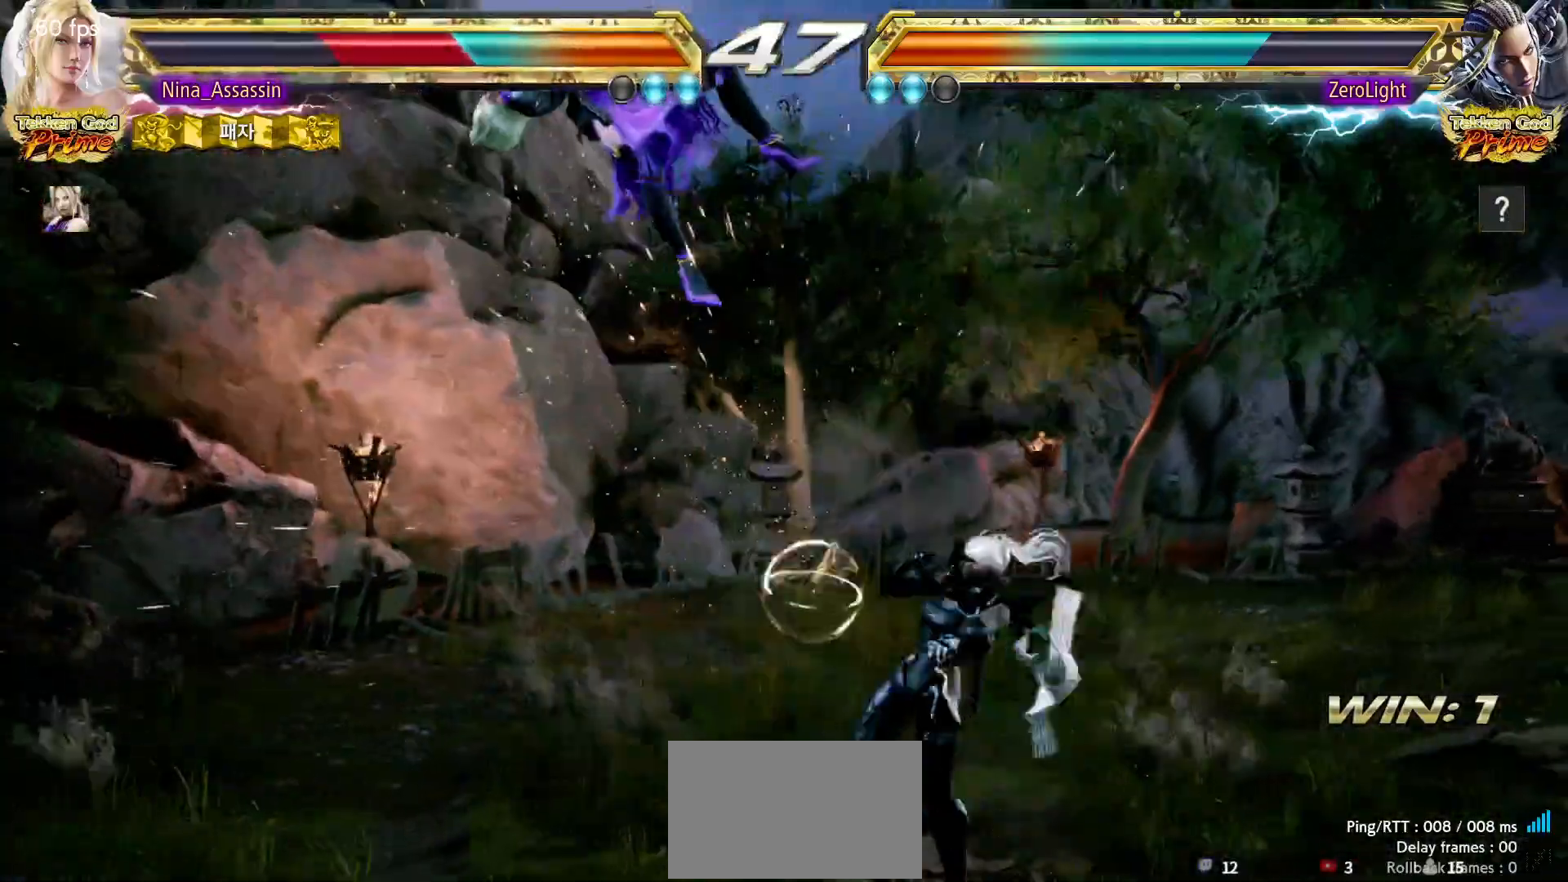
{"dt_ms": 500, "buttons": ["TRIANGLE"], "left_stick": "center", "events": [[17, "SQUARE", "down"], [67, "SQUARE", "up"], [100, "TRIANGLE", "down"], [150, "TRIANGLE", "up"], [200, "SQUARE", "down"], [250, "SQUARE", "up"], [300, "TRIANGLE", "down"], [350, "TRIANGLE", "up"], [383, "SQUARE", "down"], [433, "SQUARE", "up"], [483, "TRIANGLE", "down"]]}
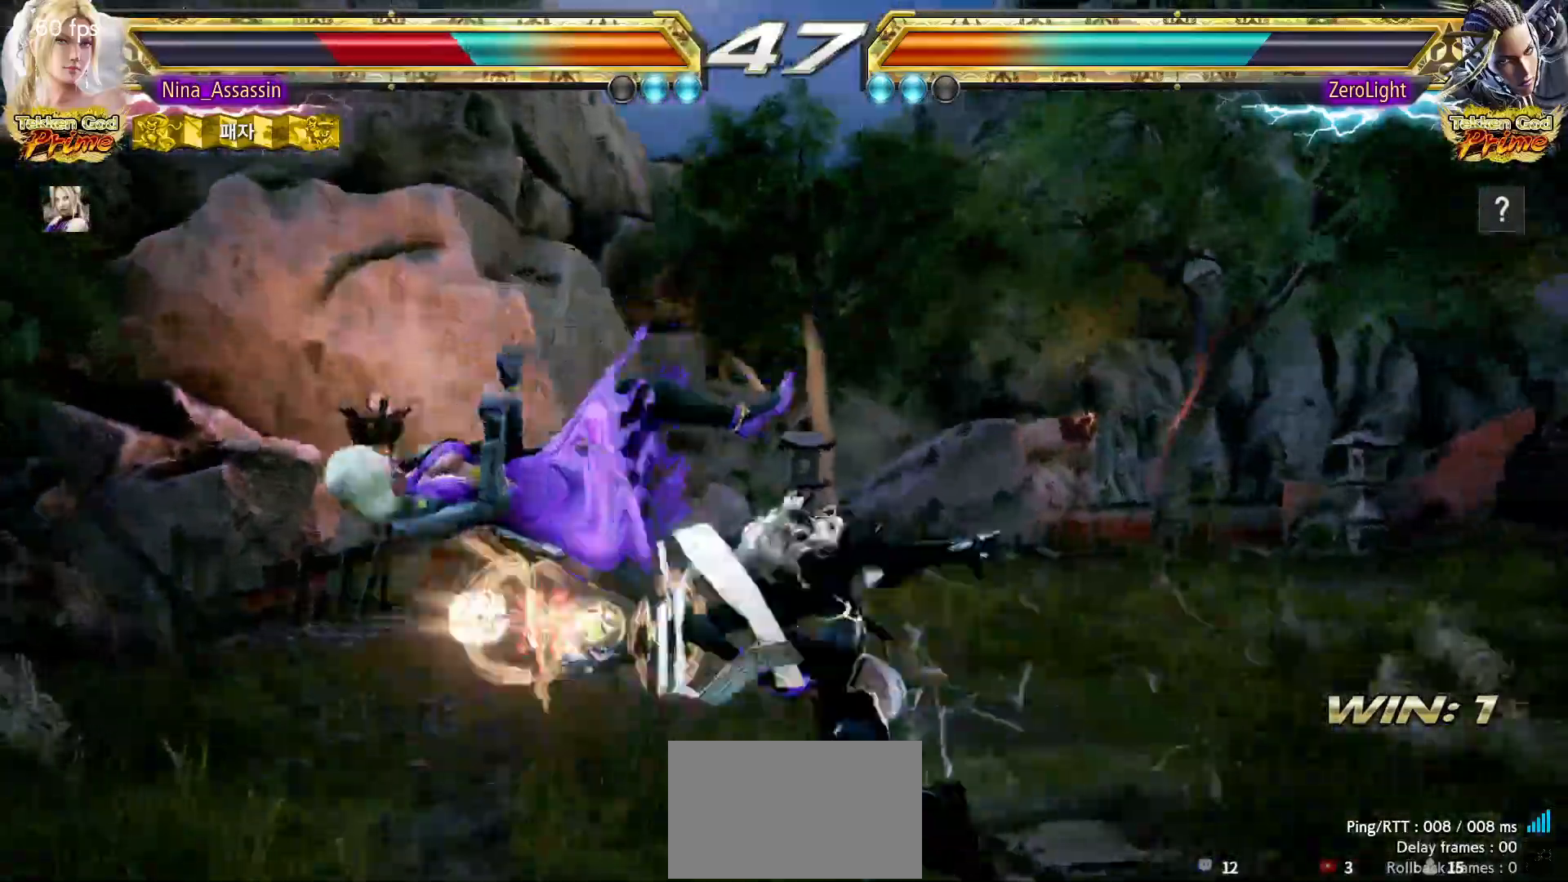
{"dt_ms": 500, "buttons": ["SQUARE"], "left_stick": "center", "events": [[33, "TRIANGLE", "up"], [83, "SQUARE", "down"], [133, "SQUARE", "up"], [183, "TRIANGLE", "down"], [217, "TRIANGLE", "up"], [283, "SQUARE", "down"], [317, "SQUARE", "up"], [367, "TRIANGLE", "down"], [417, "TRIANGLE", "up"], [467, "SQUARE", "down"]]}